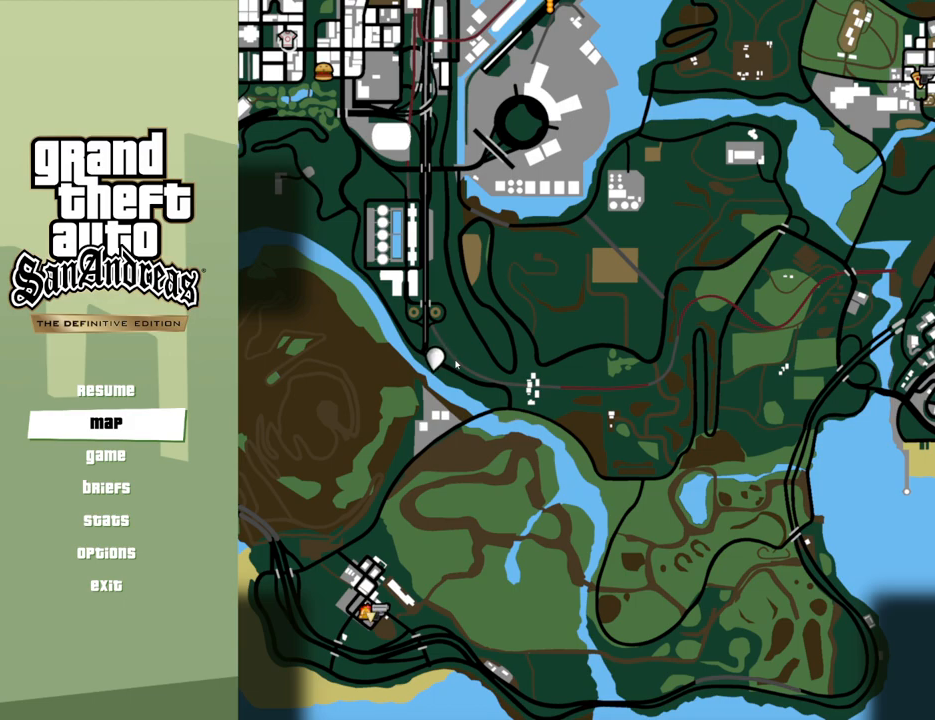
Gameplay with keyboard and mouse; each line is a JSON object with the keys and mouse buttons held at the frame after it. "events" lists presses ("down") and releases ("up") of "1", "2", "3", "4", "5", "6", "8", "a", "alt", "c", "ctrl", "d", "down", "e", "escape", "f", "f1", "f2", "f3", "g", "h", "left", "num2", "q", "r", "right", "s", "shift", "space", "t", "tab", "up", "v", "w", "x", "z", "mouse_left", "mouse_middle", "mouse_right", "mouse_wheel_up" and "mouse_wheel_down" between this image and that frame as [ms after this image, input, new state], when the widget could be followed in between. "mouse_left", "mouse_middle", "mouse_right", "mouse_wheel_up", "mouse_wheel_down" = the "left", "middle", "right", "wheel_up", "wheel_down" buttons of the "mouse" list. No other keys are recorded. Mouse movement is not recorded.
{"keys": [], "mouse": [], "events": [[300, "escape", "down"], [351, "escape", "up"]]}
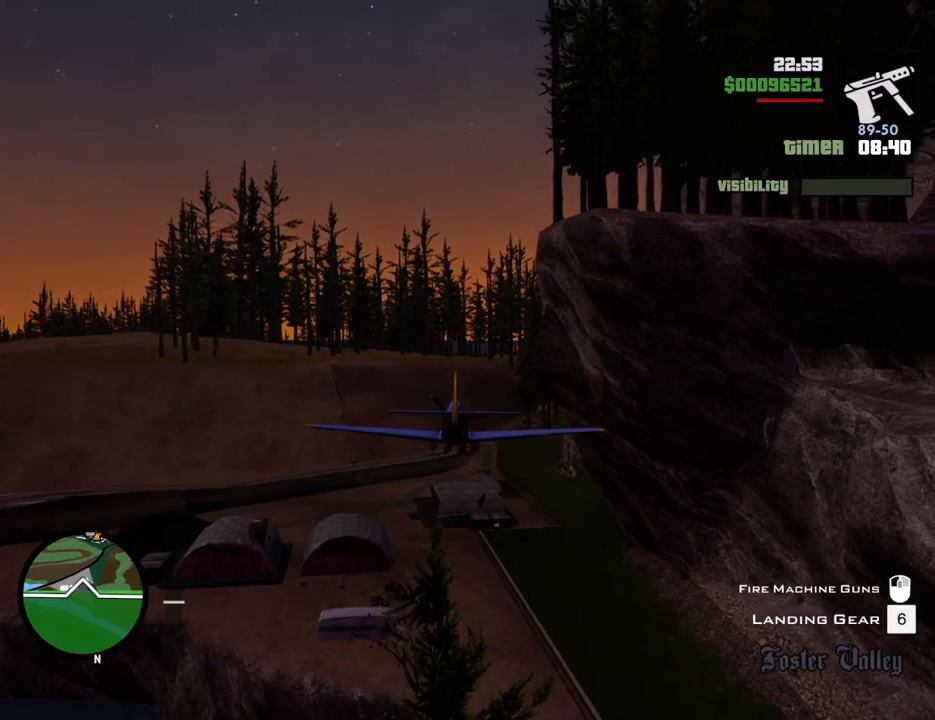
{"keys": ["w"], "mouse": [], "events": [[267, "w", "down"]]}
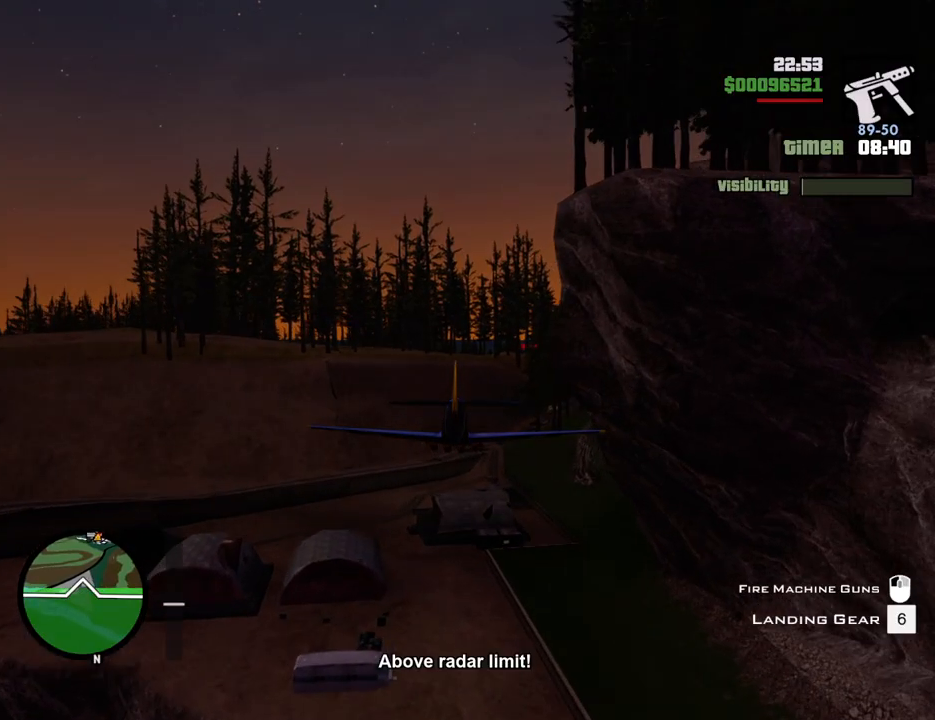
{"keys": ["w"], "mouse": [], "events": []}
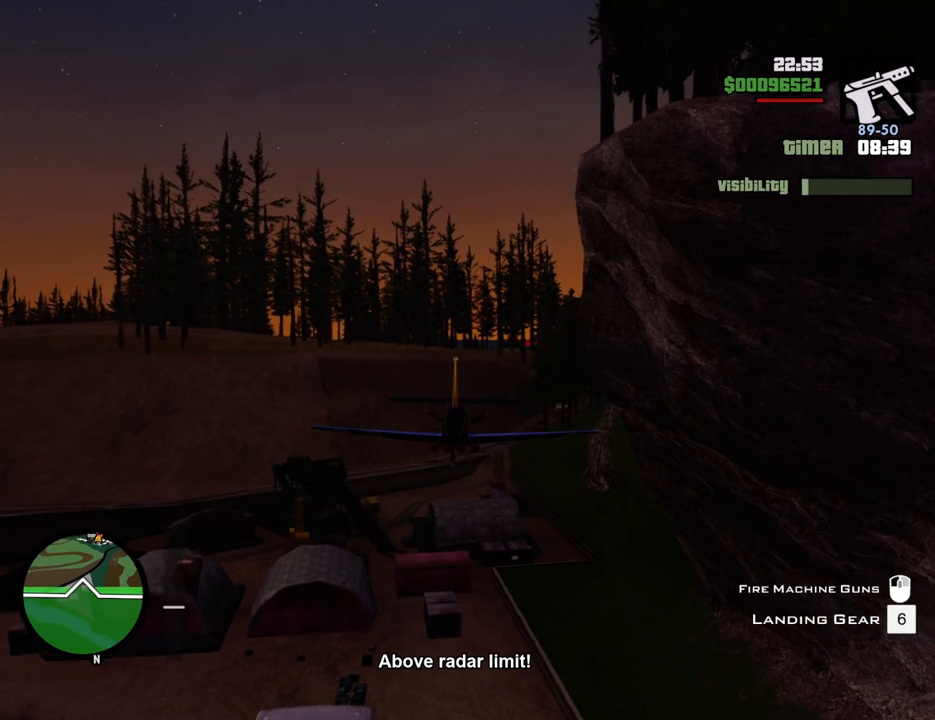
{"keys": ["w"], "mouse": [], "events": []}
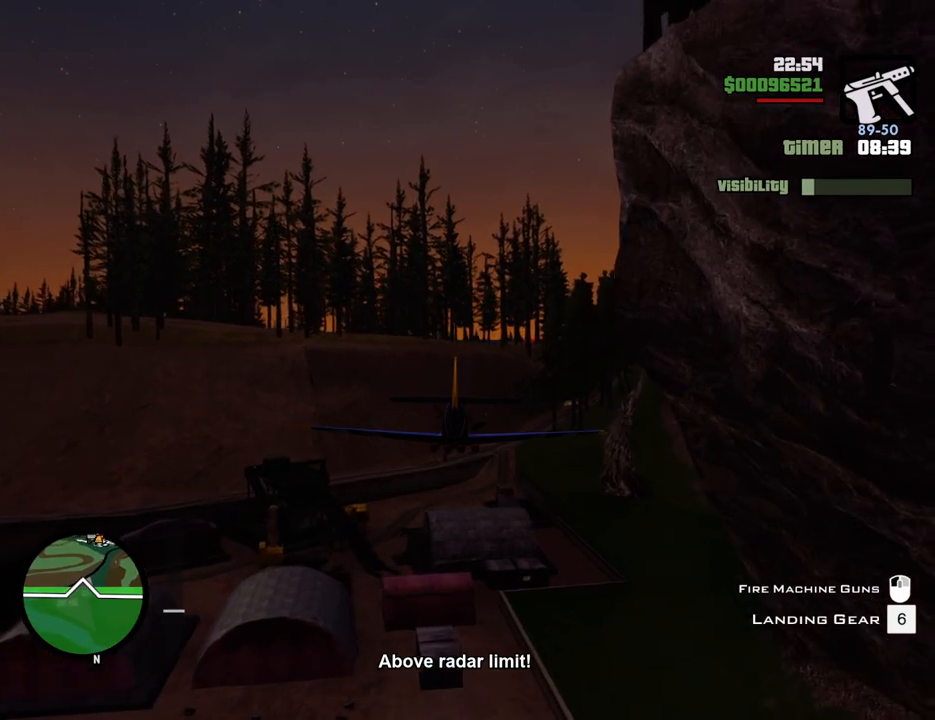
{"keys": ["w"], "mouse": [], "events": []}
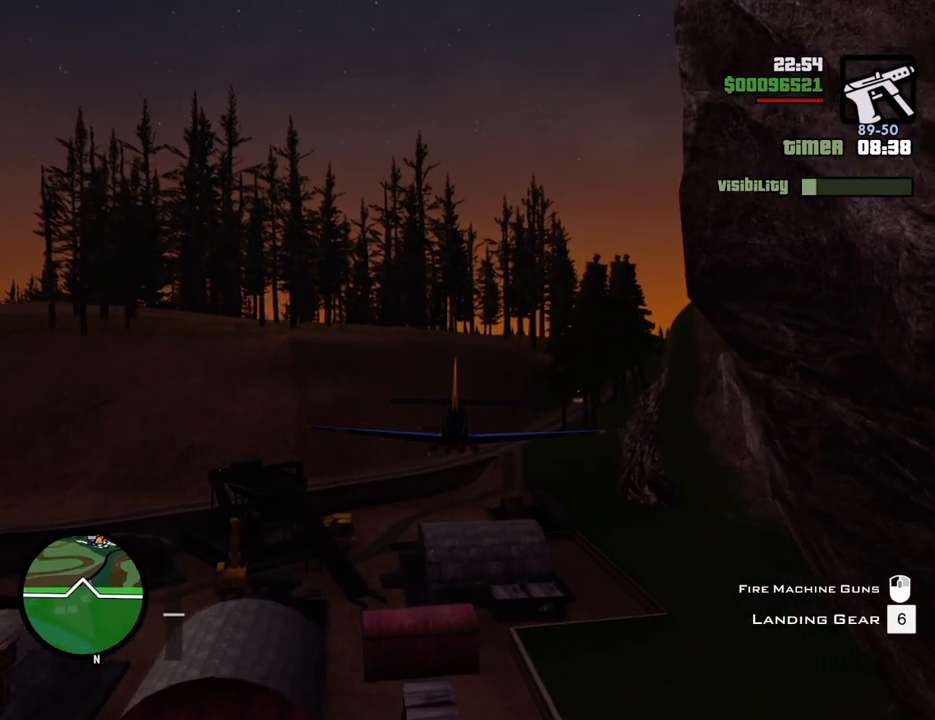
{"keys": ["w"], "mouse": [], "events": []}
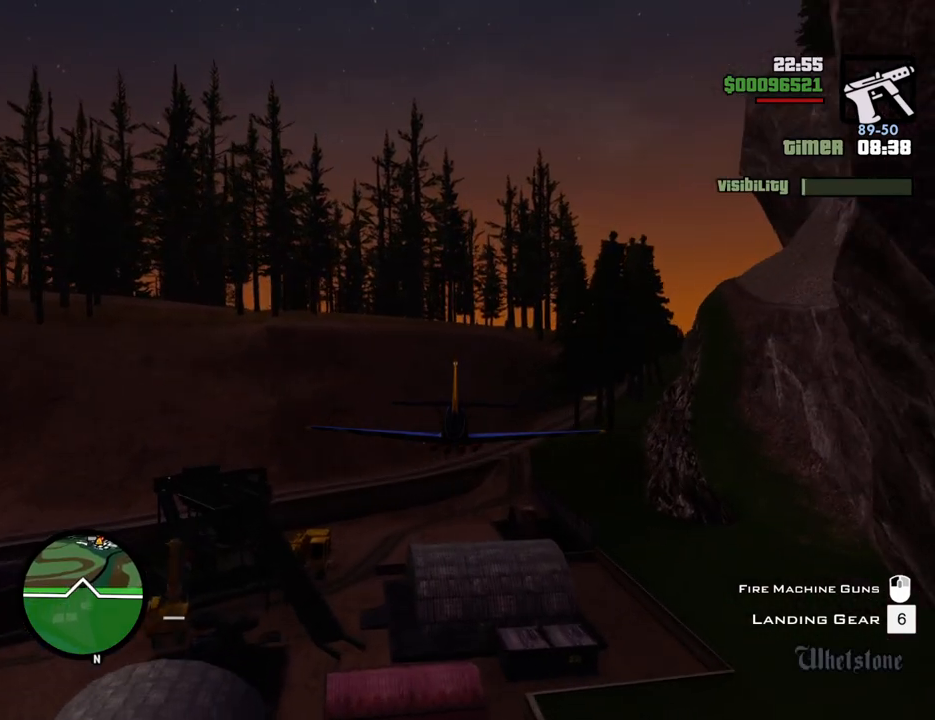
{"keys": ["w"], "mouse": [], "events": [[351, "right", "down"], [384, "right", "up"]]}
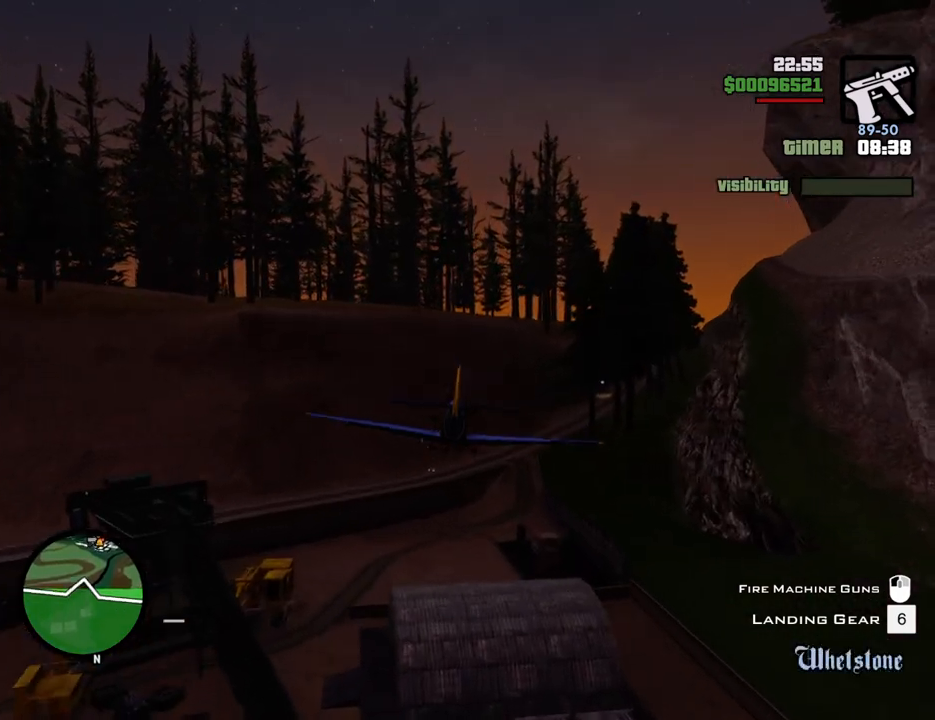
{"keys": ["w"], "mouse": [], "events": [[200, "down", "down"], [200, "left", "down"], [251, "down", "up"], [251, "left", "up"]]}
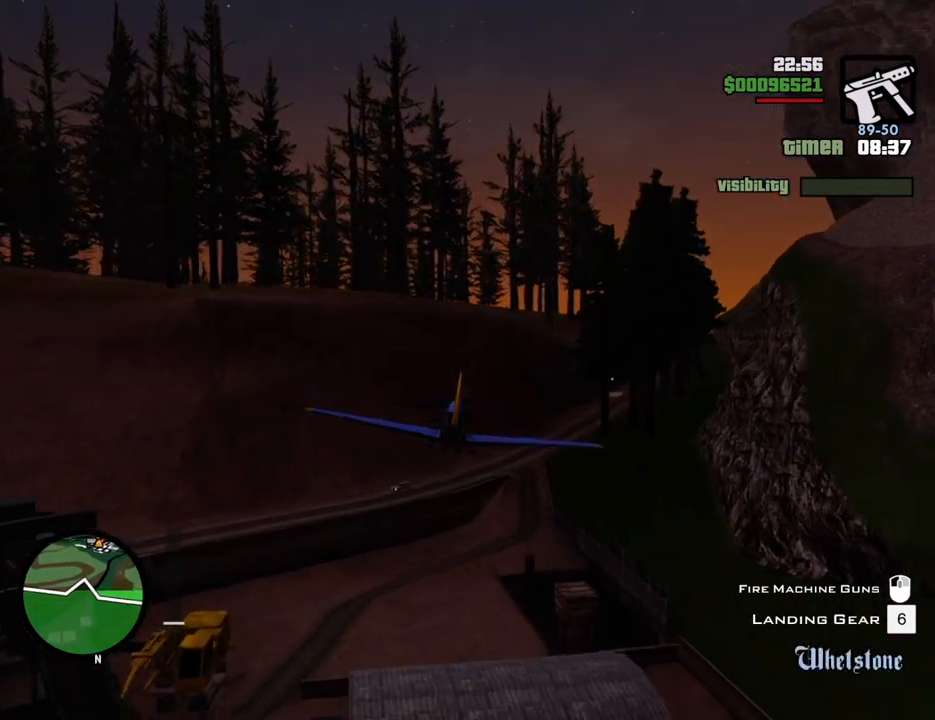
{"keys": ["w"], "mouse": [], "events": [[334, "right", "down"], [418, "right", "up"]]}
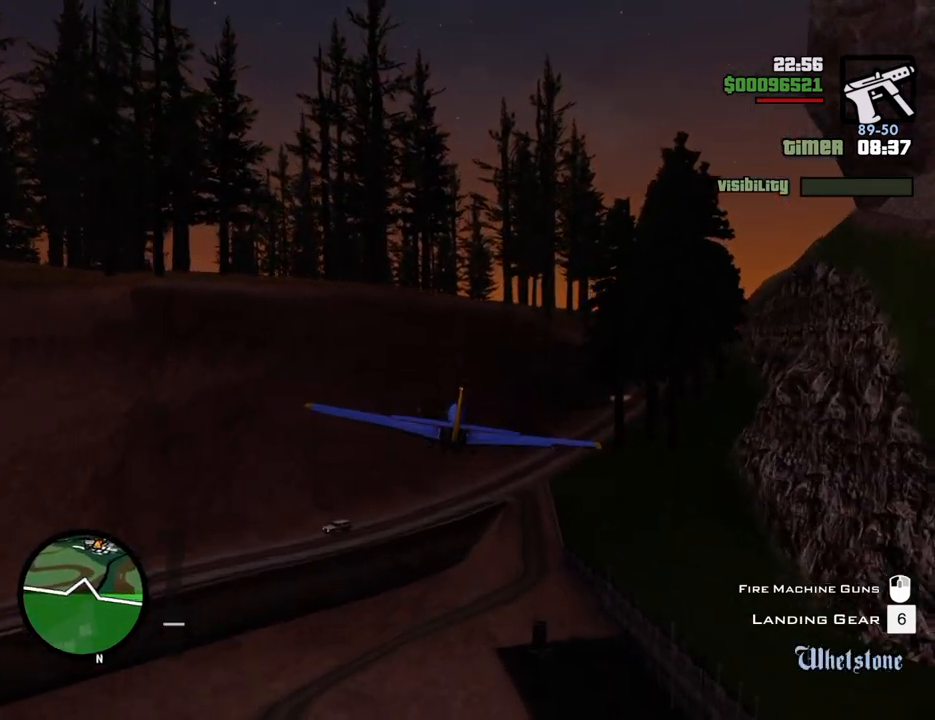
{"keys": ["w"], "mouse": [], "events": []}
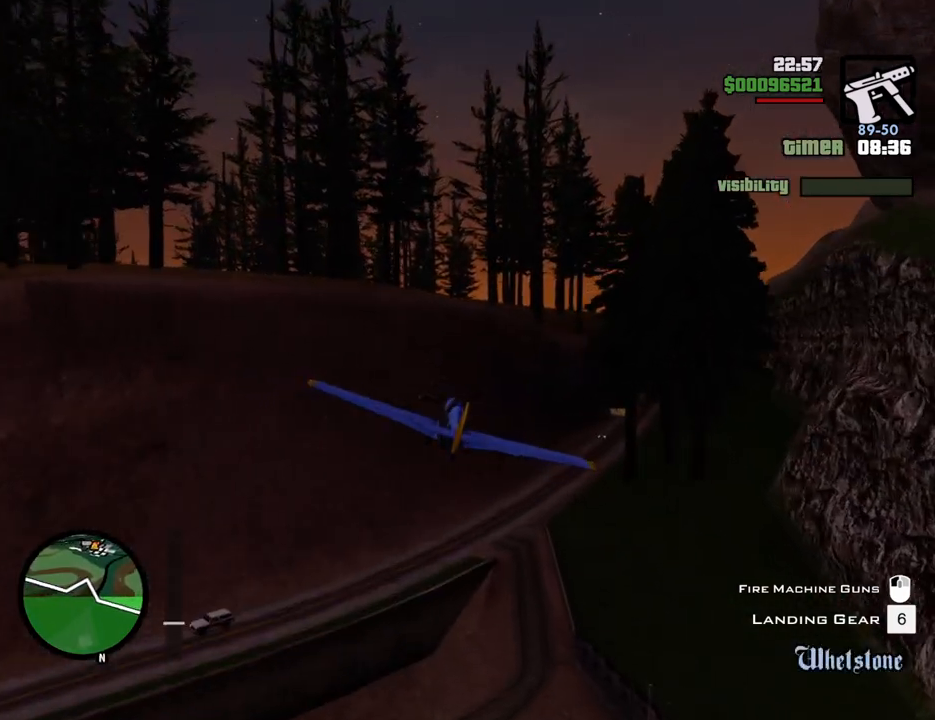
{"keys": ["w"], "mouse": [], "events": []}
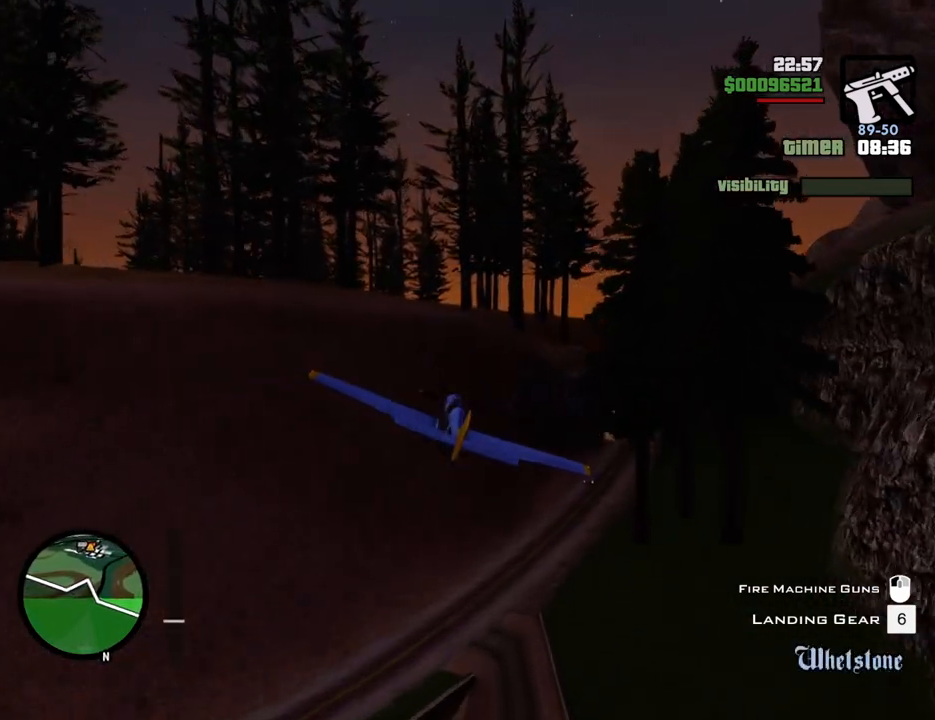
{"keys": ["w"], "mouse": [], "events": [[384, "right", "down"], [417, "right", "up"]]}
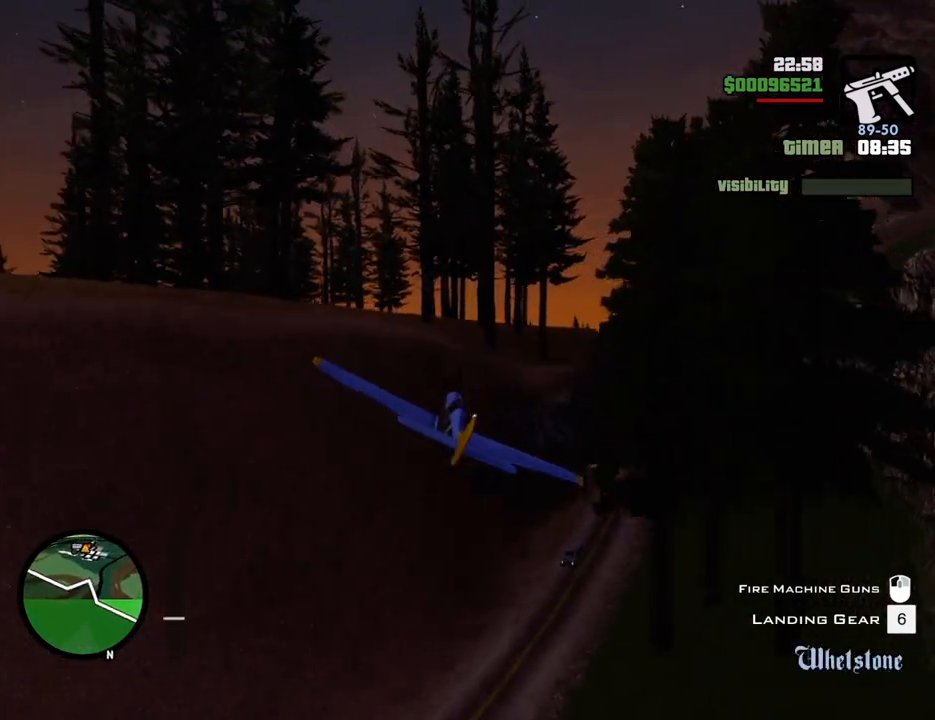
{"keys": ["w"], "mouse": [], "events": []}
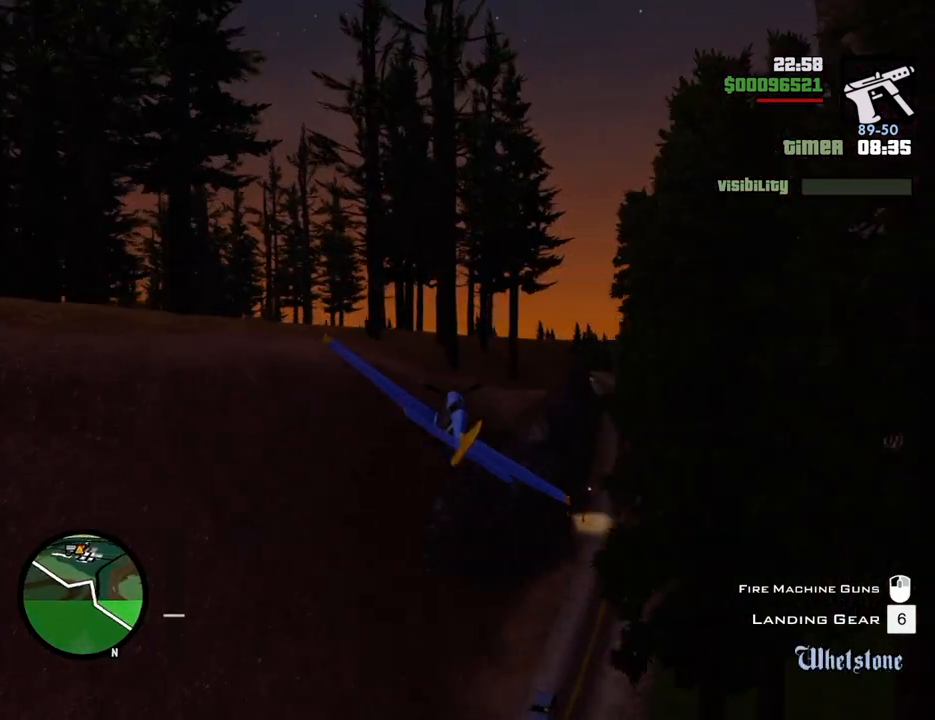
{"keys": ["w"], "mouse": [], "events": [[33, "right", "down"], [83, "right", "up"], [417, "left", "down"], [501, "left", "up"]]}
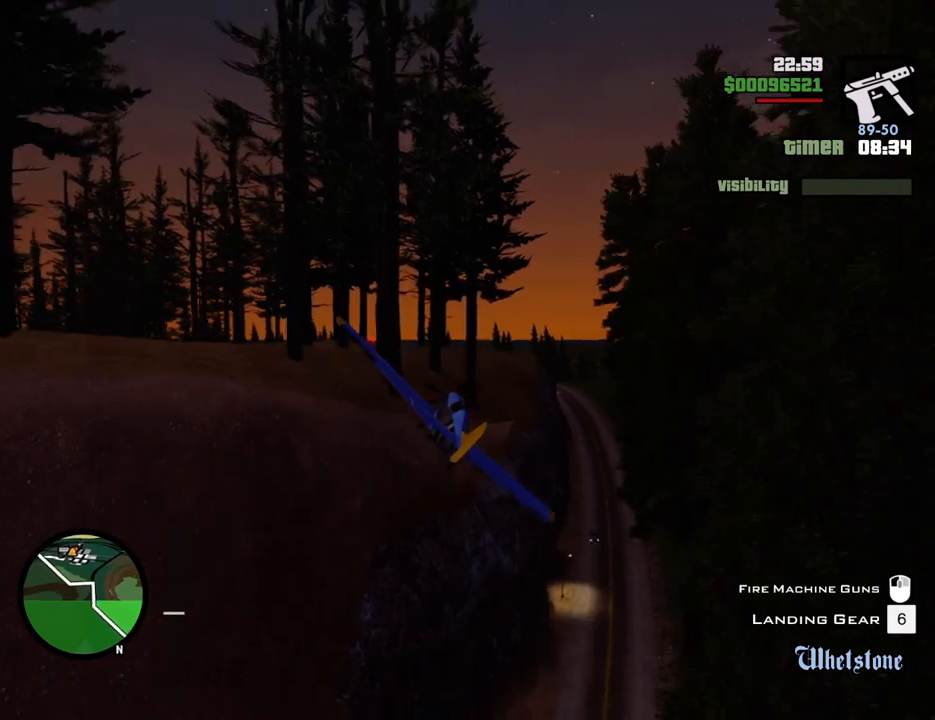
{"keys": ["left", "w"], "mouse": [], "events": [[417, "left", "down"]]}
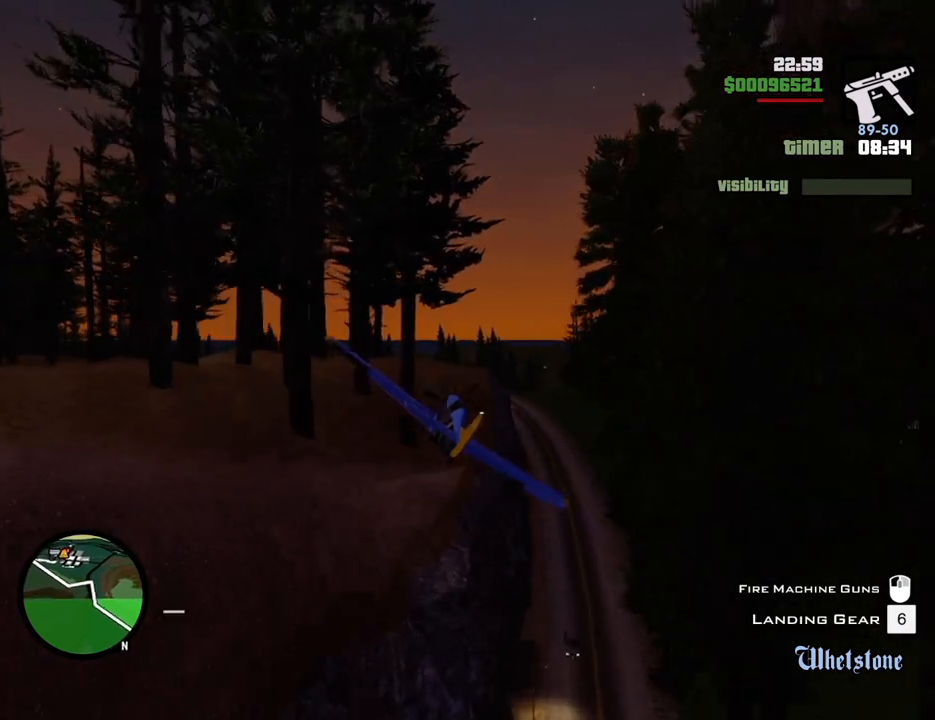
{"keys": ["w"], "mouse": [], "events": [[166, "left", "up"]]}
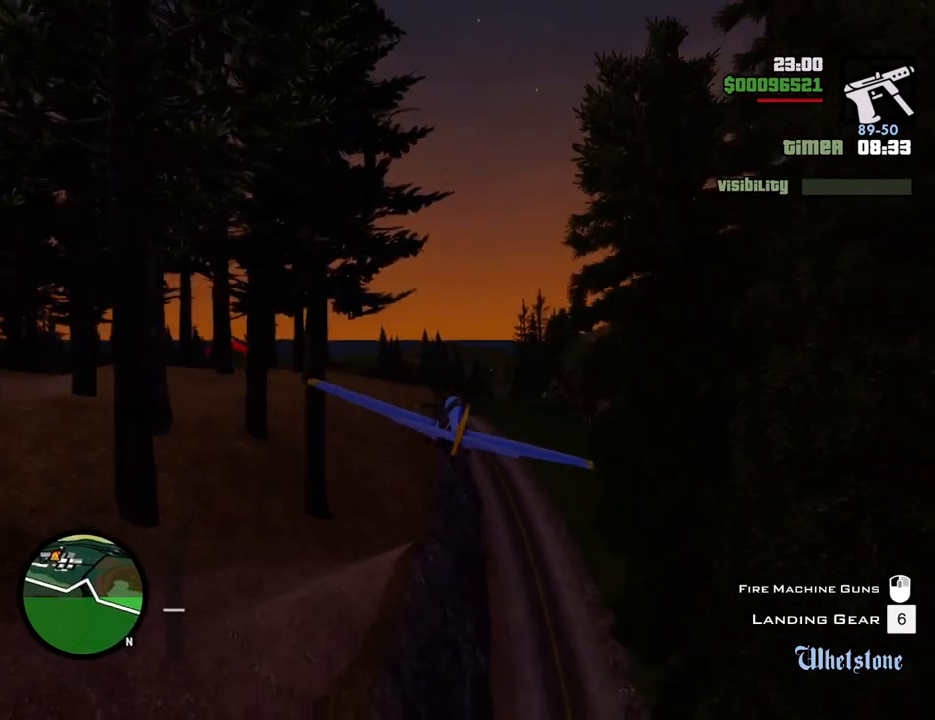
{"keys": ["w"], "mouse": [], "events": [[134, "left", "down"], [501, "left", "up"]]}
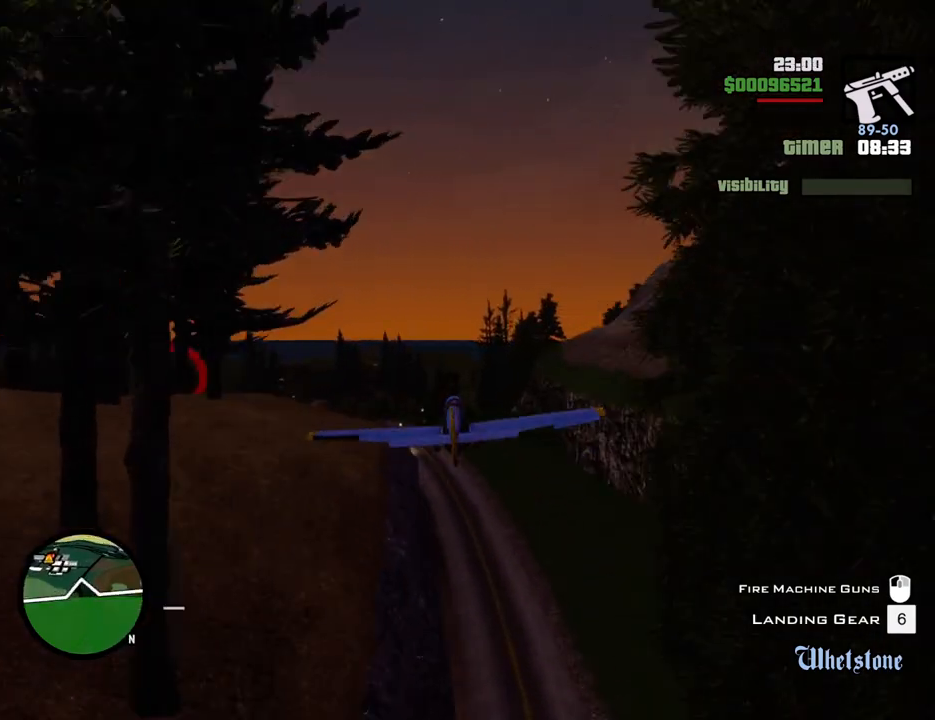
{"keys": ["w"], "mouse": [], "events": [[234, "left", "down"], [418, "left", "up"]]}
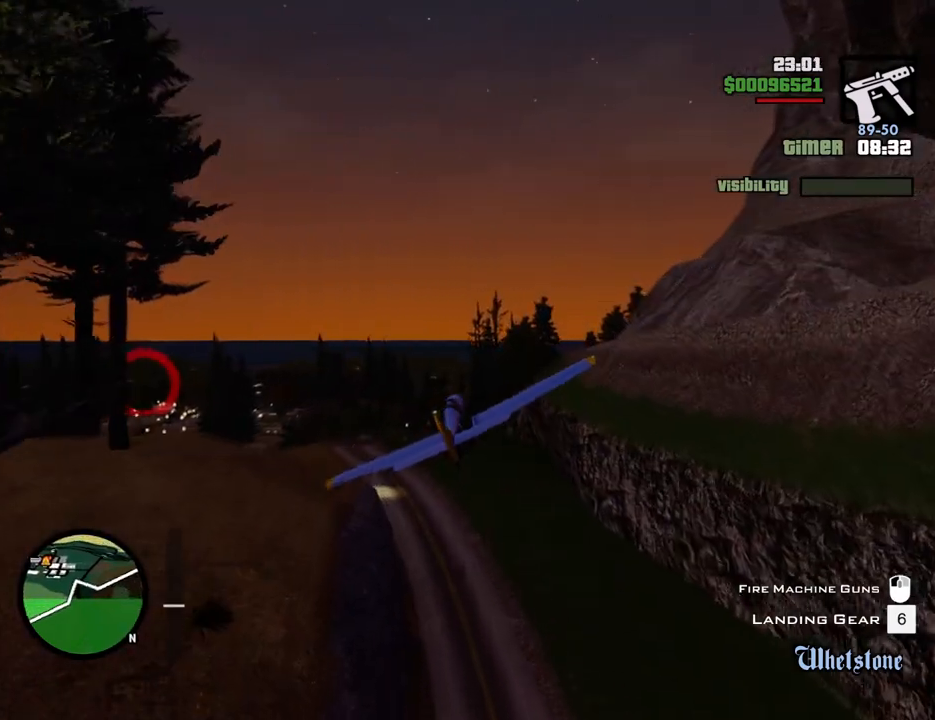
{"keys": ["a", "w"], "mouse": [], "events": [[67, "a", "down"], [117, "down", "down"], [117, "left", "down"], [251, "down", "up"], [251, "left", "up"]]}
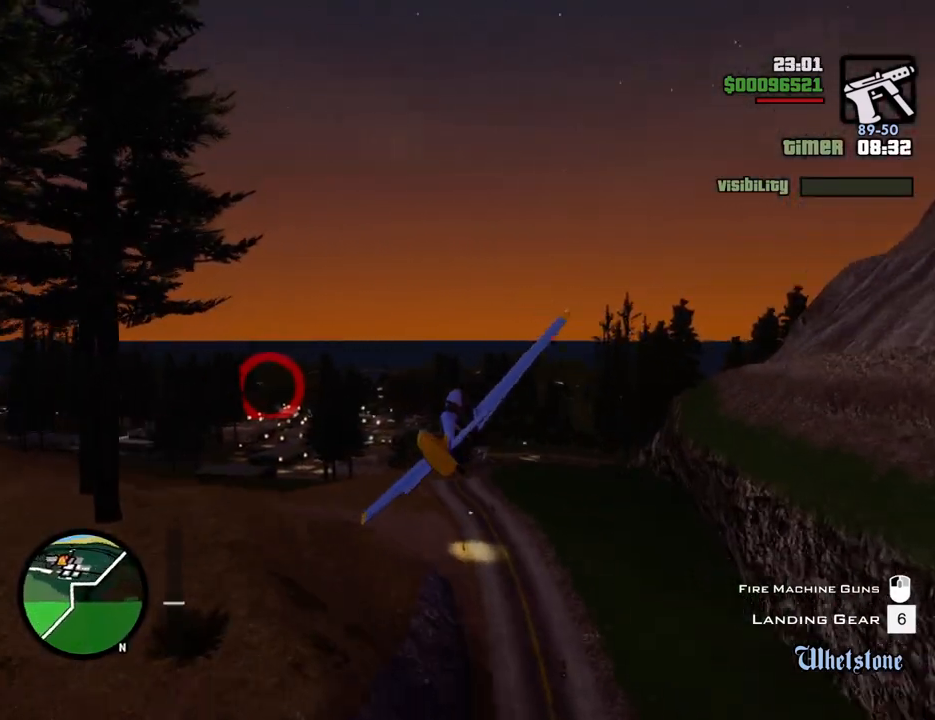
{"keys": ["right", "up", "w"], "mouse": [], "events": [[84, "a", "up"], [167, "right", "down"], [451, "up", "down"]]}
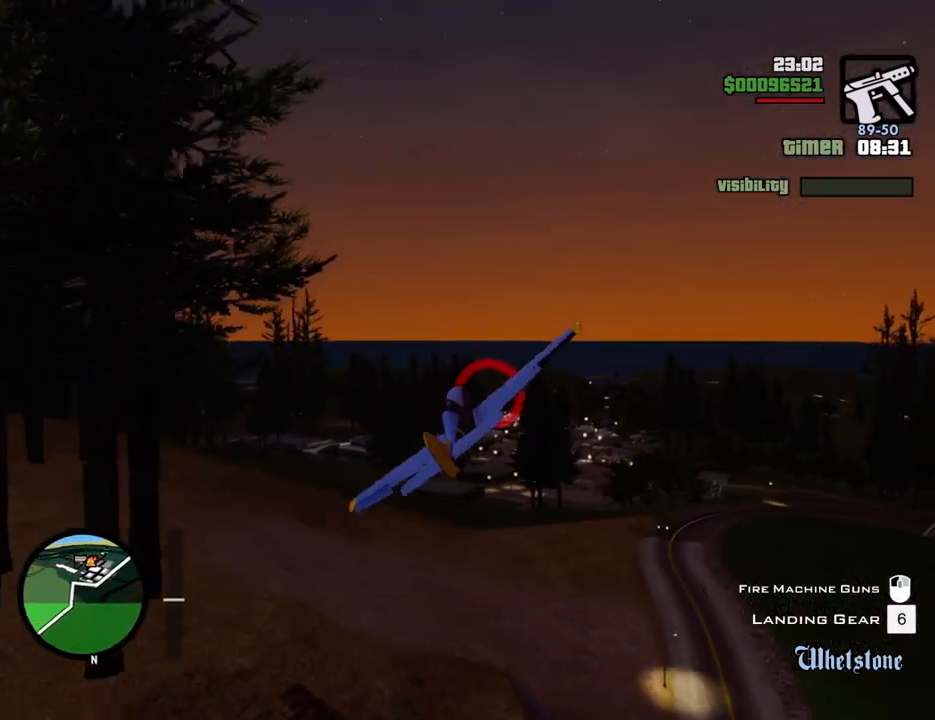
{"keys": ["w"], "mouse": [], "events": [[50, "right", "up"], [50, "up", "up"], [184, "d", "down"], [234, "up", "down"], [334, "d", "up"], [384, "up", "up"]]}
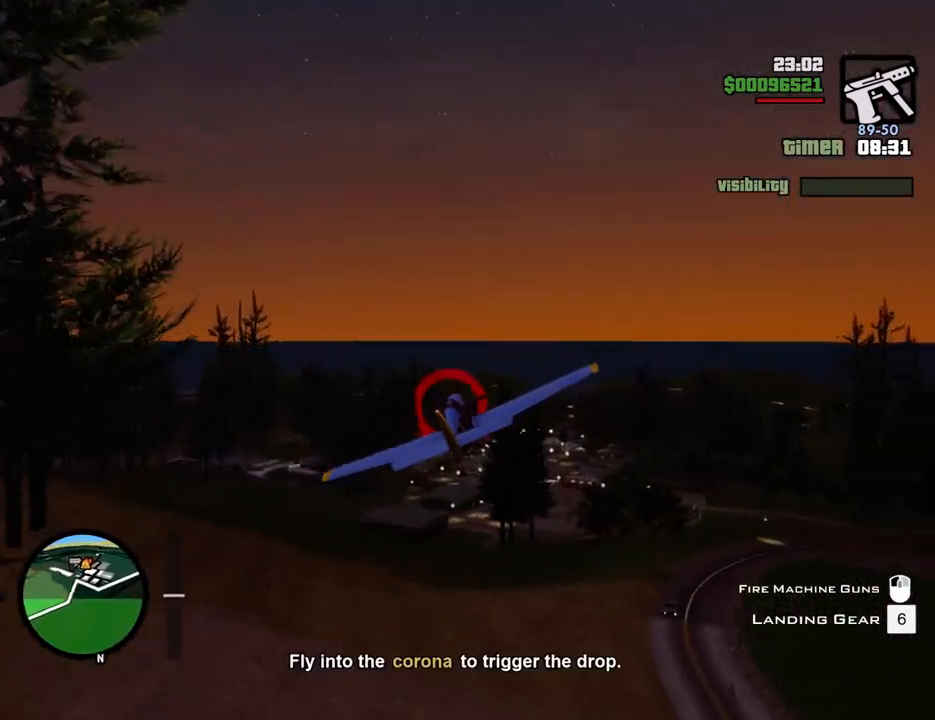
{"keys": ["w"], "mouse": [], "events": []}
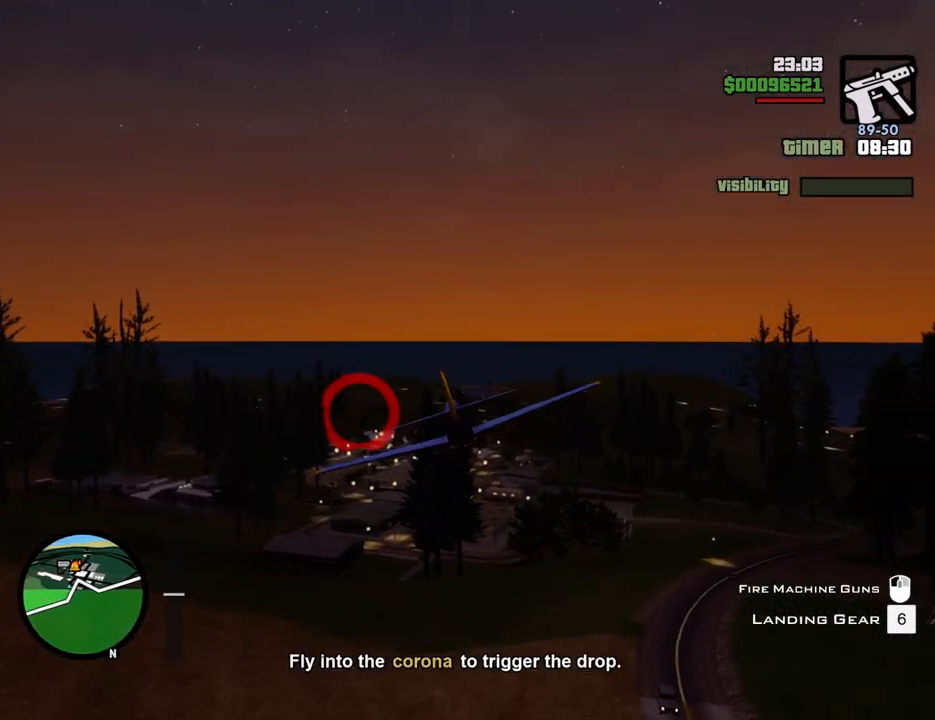
{"keys": ["w"], "mouse": [], "events": []}
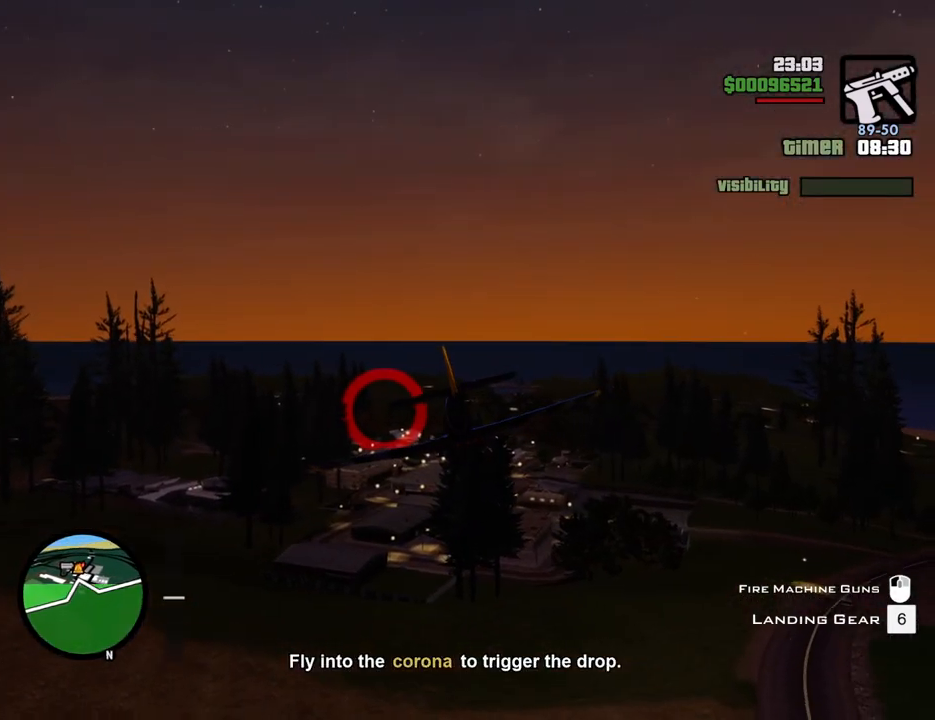
{"keys": ["w"], "mouse": [], "events": [[334, "down", "down"], [417, "down", "up"]]}
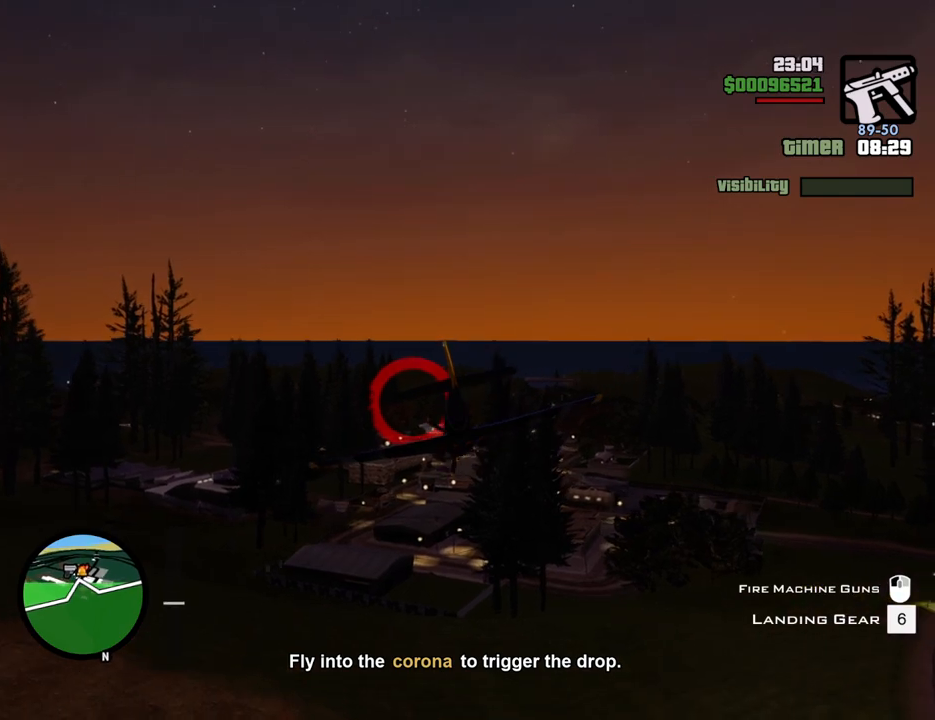
{"keys": ["w"], "mouse": [], "events": []}
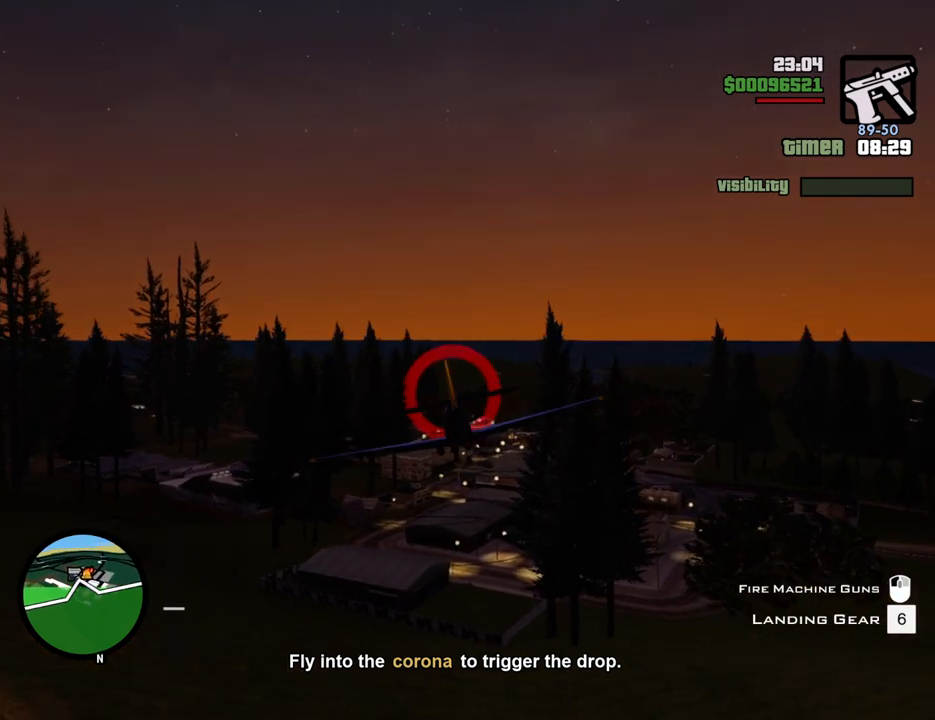
{"keys": ["w"], "mouse": [], "events": [[67, "d", "down"], [67, "up", "down"], [134, "d", "up"], [134, "up", "up"]]}
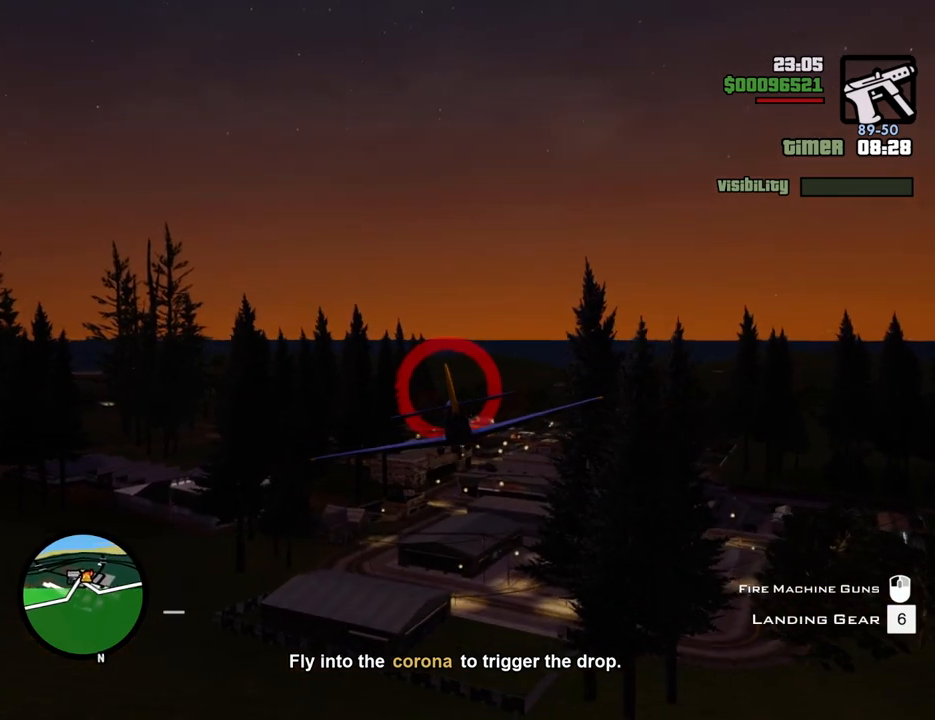
{"keys": ["w"], "mouse": [], "events": [[134, "right", "down"], [167, "right", "up"]]}
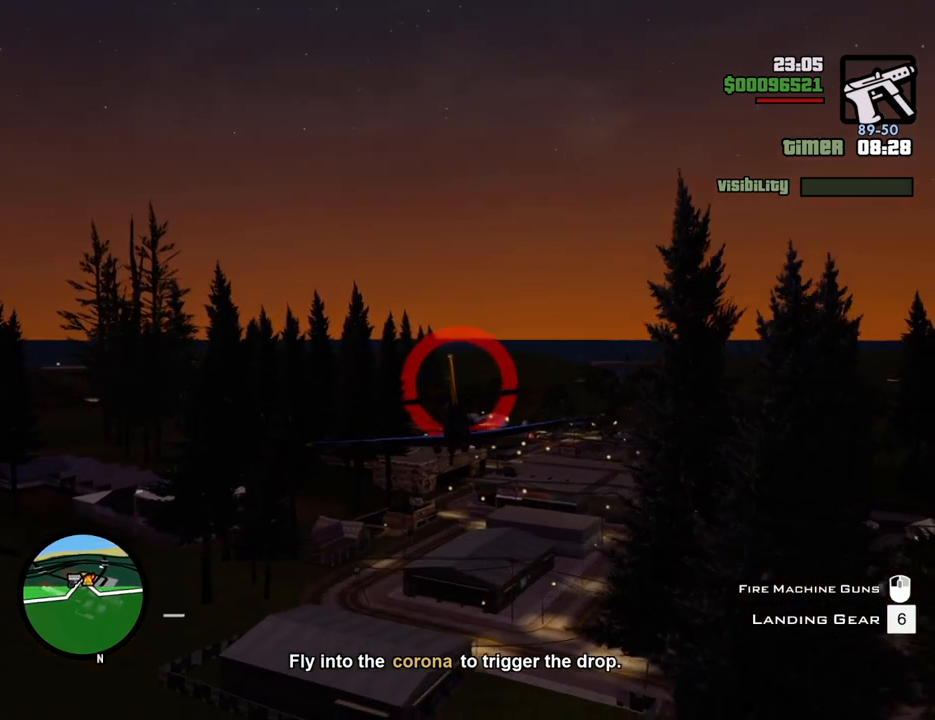
{"keys": ["w"], "mouse": [], "events": [[67, "down", "down"], [117, "down", "up"], [201, "d", "down"], [301, "d", "up"]]}
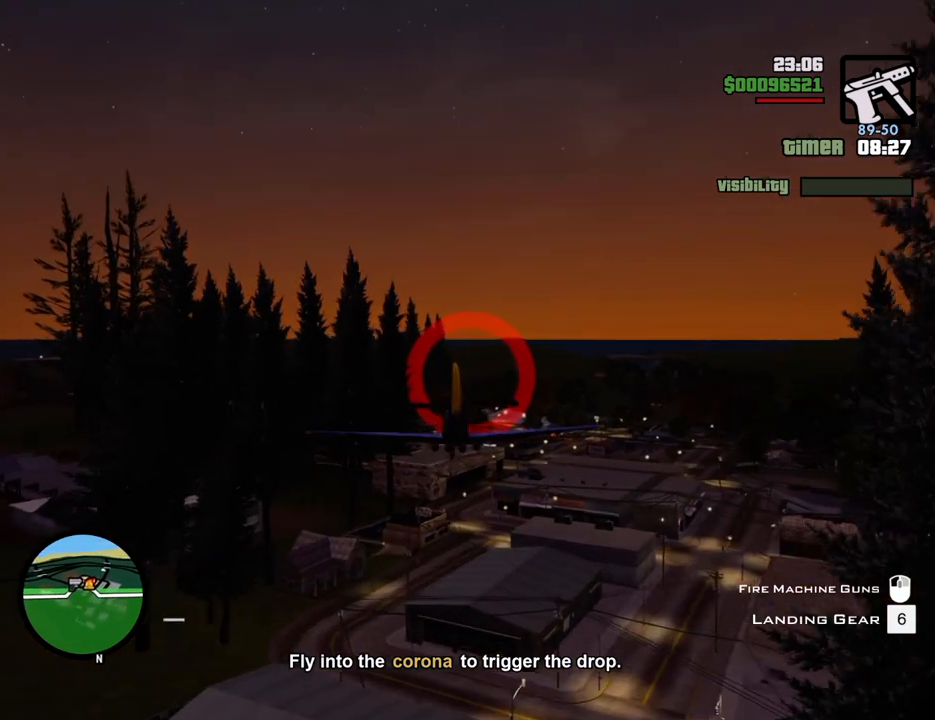
{"keys": ["w"], "mouse": [], "events": []}
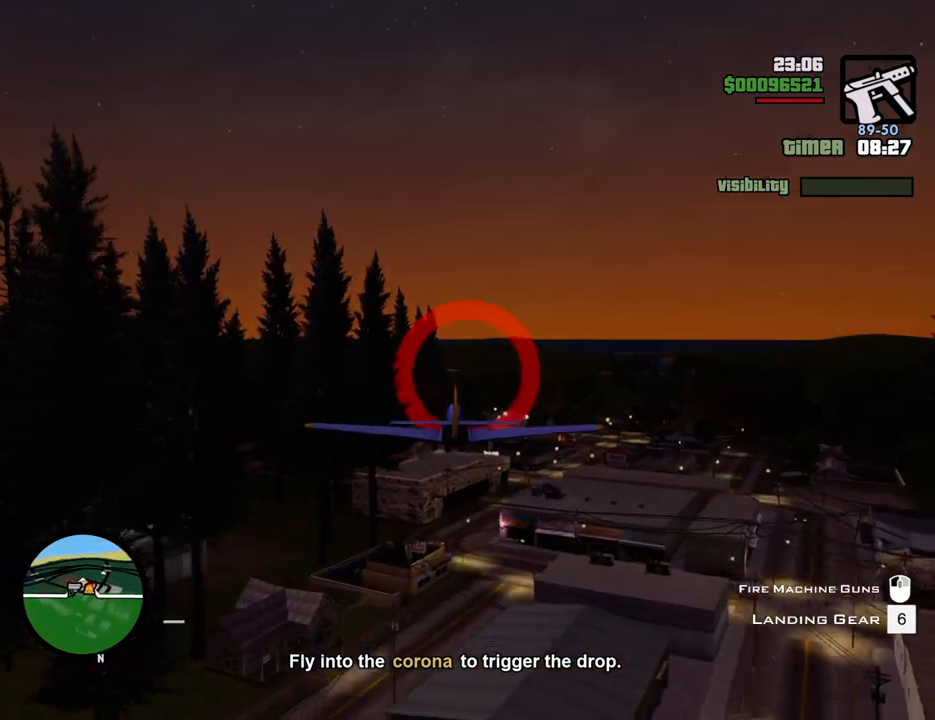
{"keys": ["w"], "mouse": [], "events": [[100, "up", "down"], [150, "up", "up"], [334, "d", "down"], [384, "d", "up"]]}